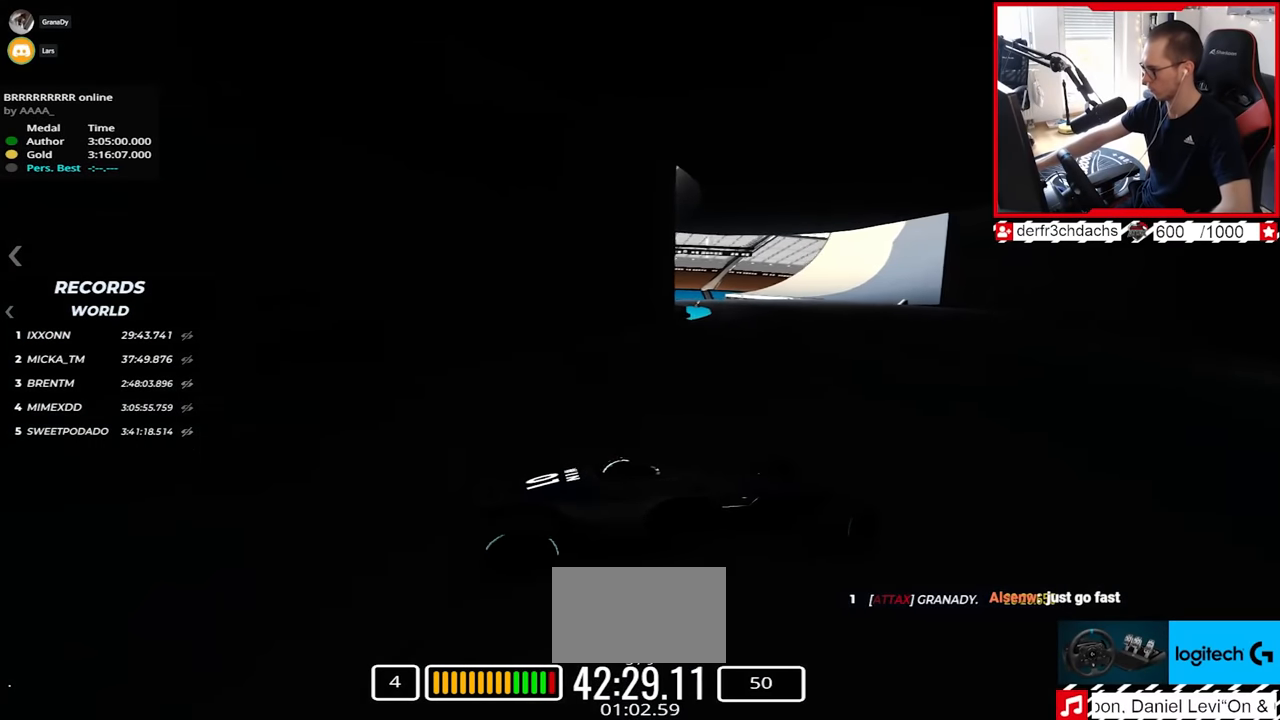
Gameplay with keyboard; each line is a JSON object with the keys held at the frame after it. "events" lists presses ("down") and releases ("up") of "down", "left", "right" and "up" between this image and that frame as [ms after this image, input, new state], when the widget could be followed in between. No other keys are recorded. Mouse input is not recorded.
{"keys": ["up"], "events": [[300, "left", "up"]]}
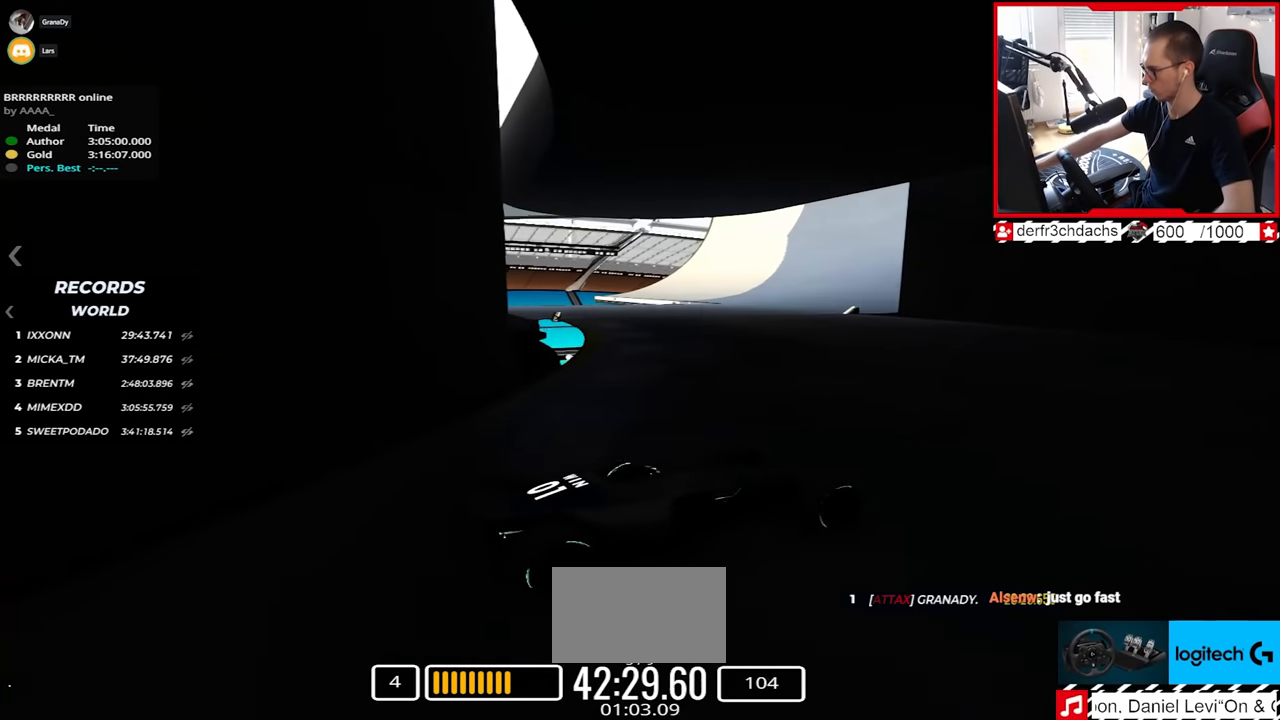
{"keys": ["left", "up"], "events": [[400, "left", "down"]]}
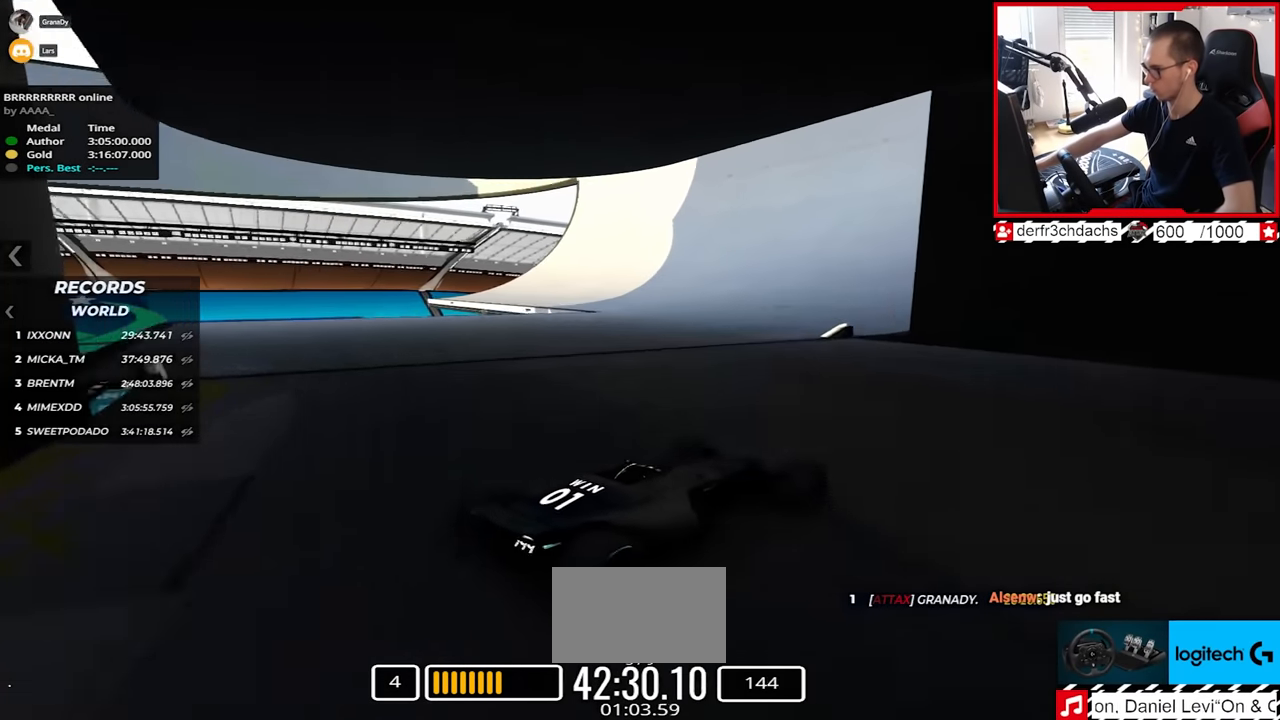
{"keys": ["up"], "events": [[217, "left", "up"]]}
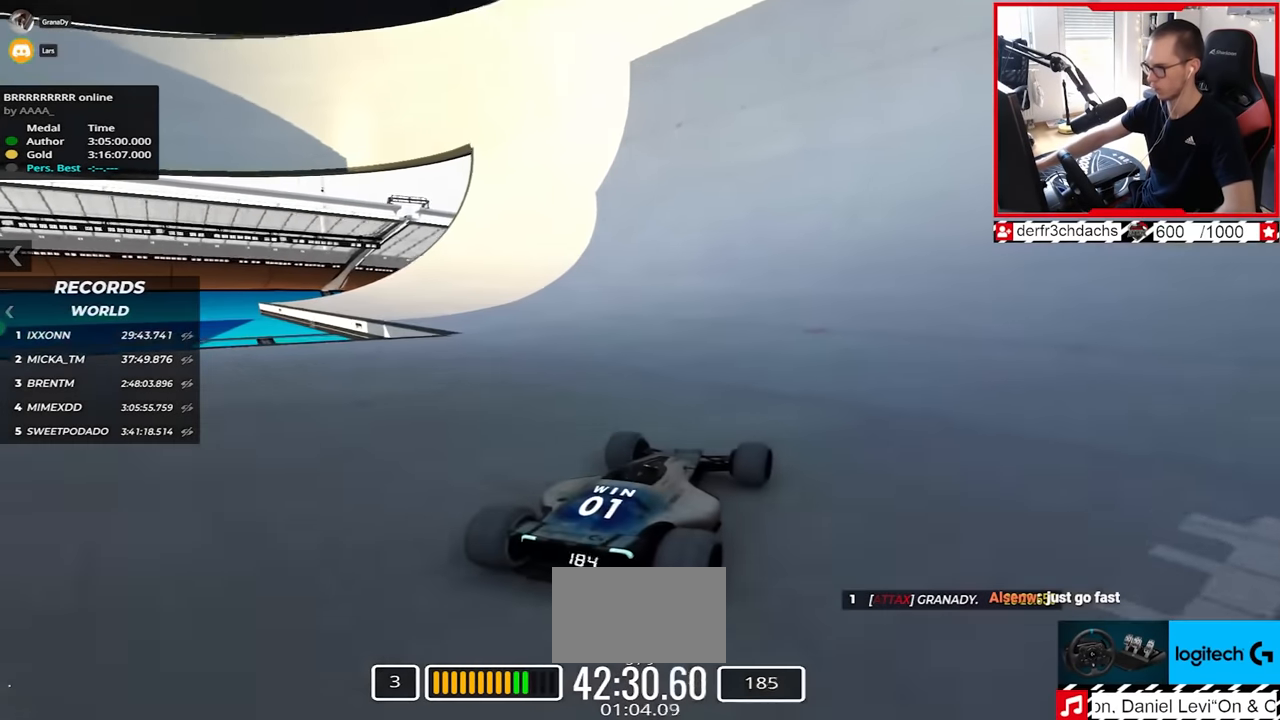
{"keys": ["right", "up"], "events": [[433, "right", "down"]]}
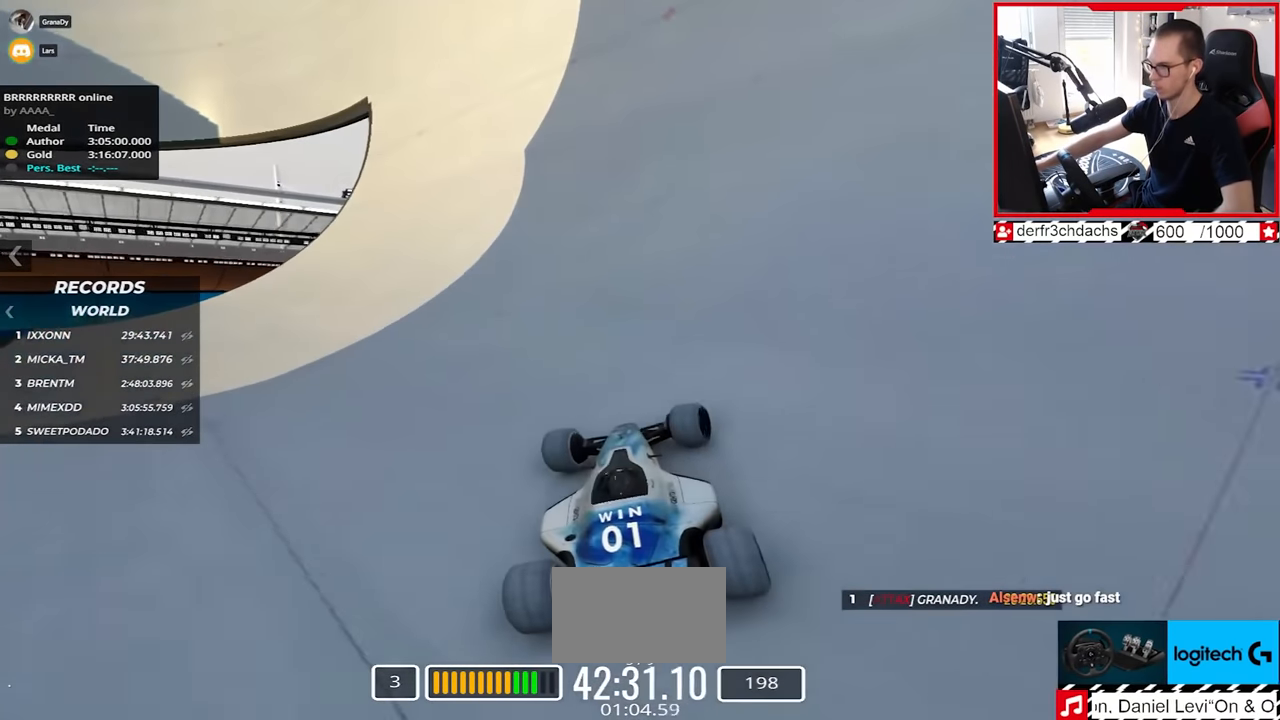
{"keys": ["right", "up"], "events": [[33, "right", "up"], [200, "right", "down"], [317, "right", "up"], [483, "right", "down"]]}
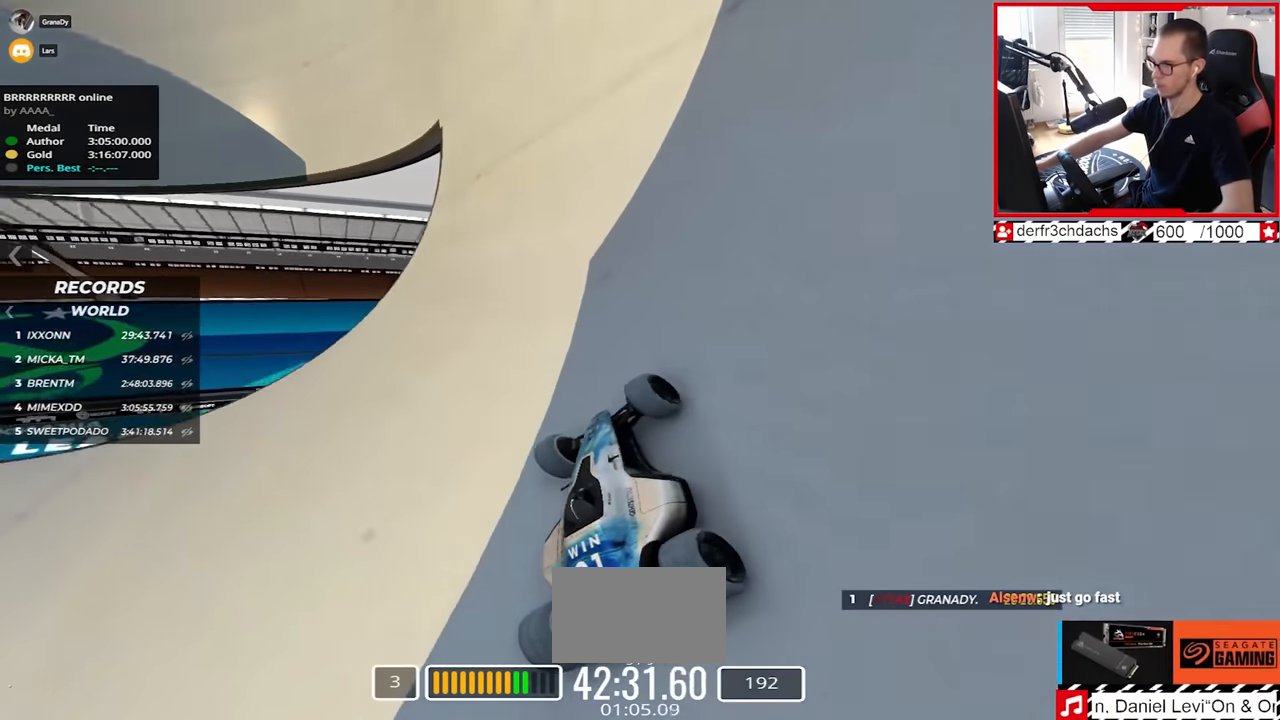
{"keys": ["up"], "events": [[350, "right", "up"]]}
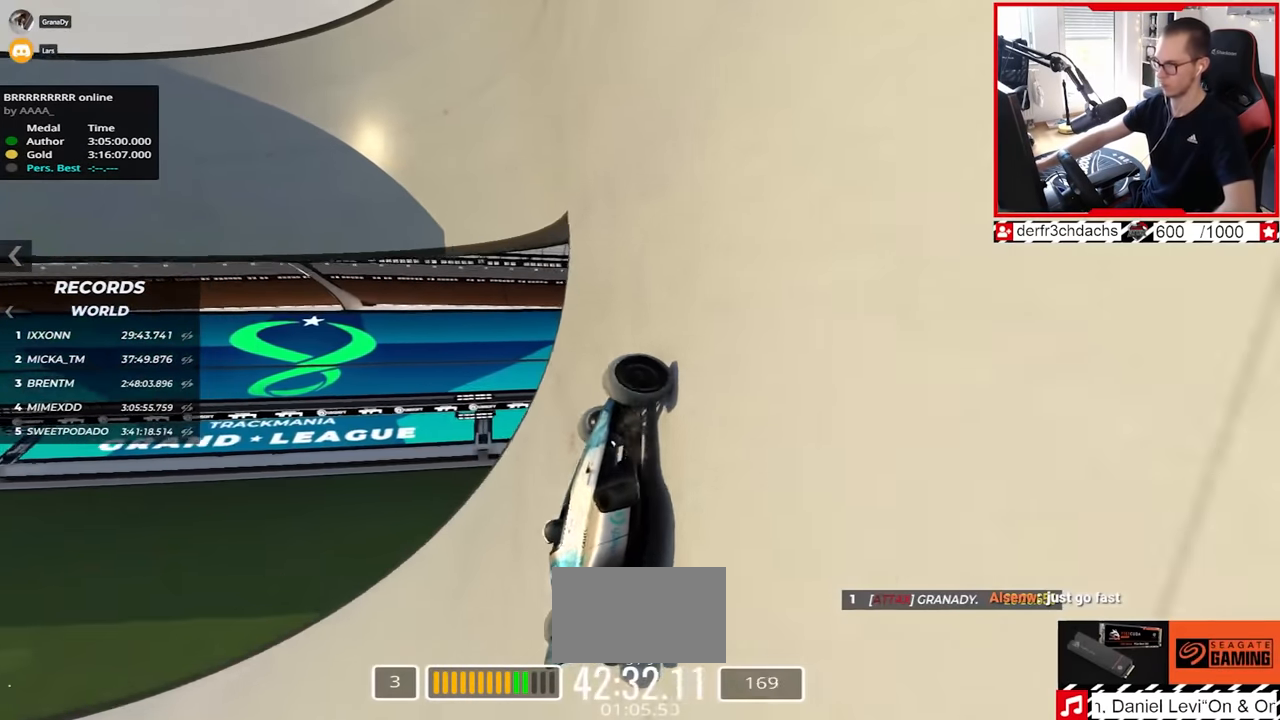
{"keys": ["up"], "events": []}
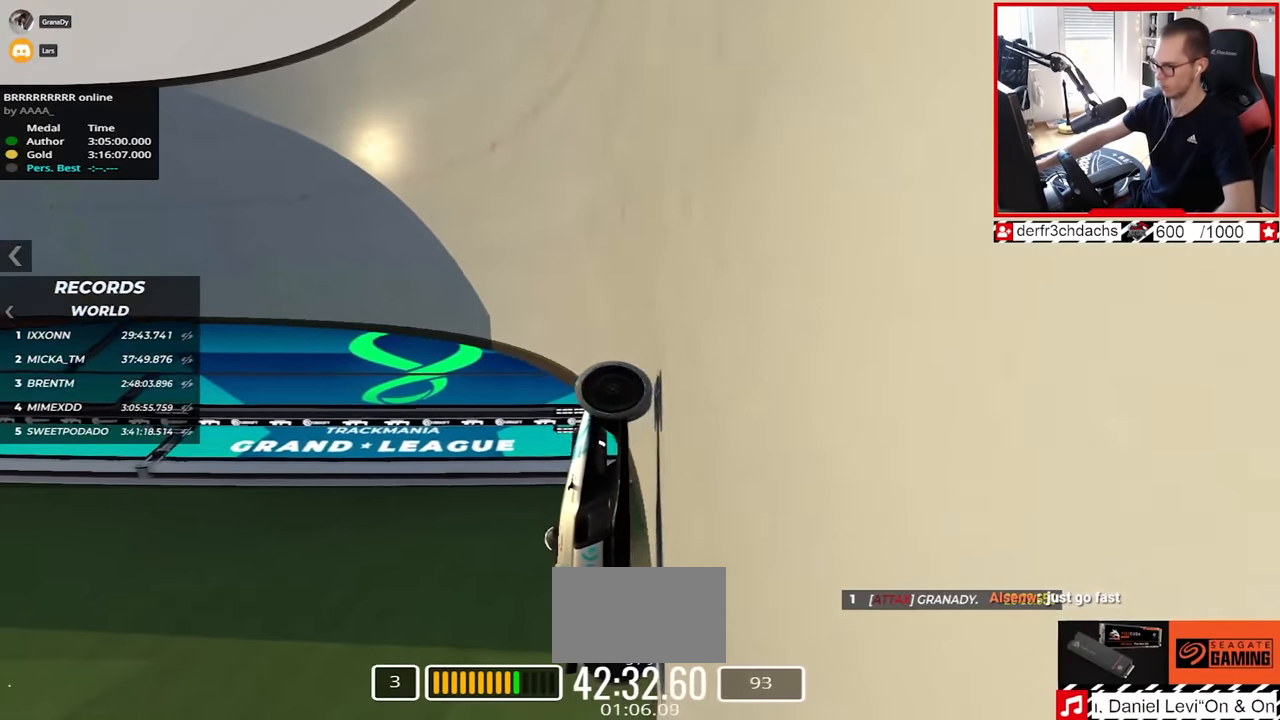
{"keys": ["left", "up"], "events": [[17, "left", "down"]]}
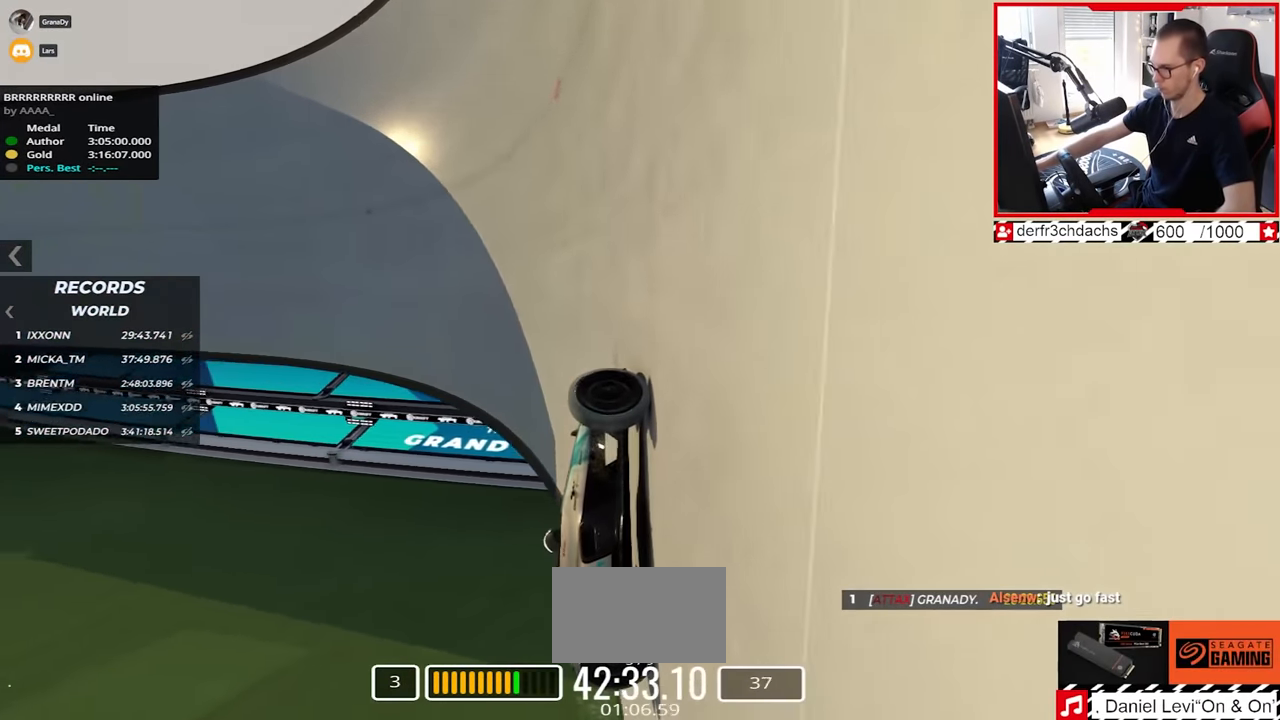
{"keys": ["left", "up"], "events": []}
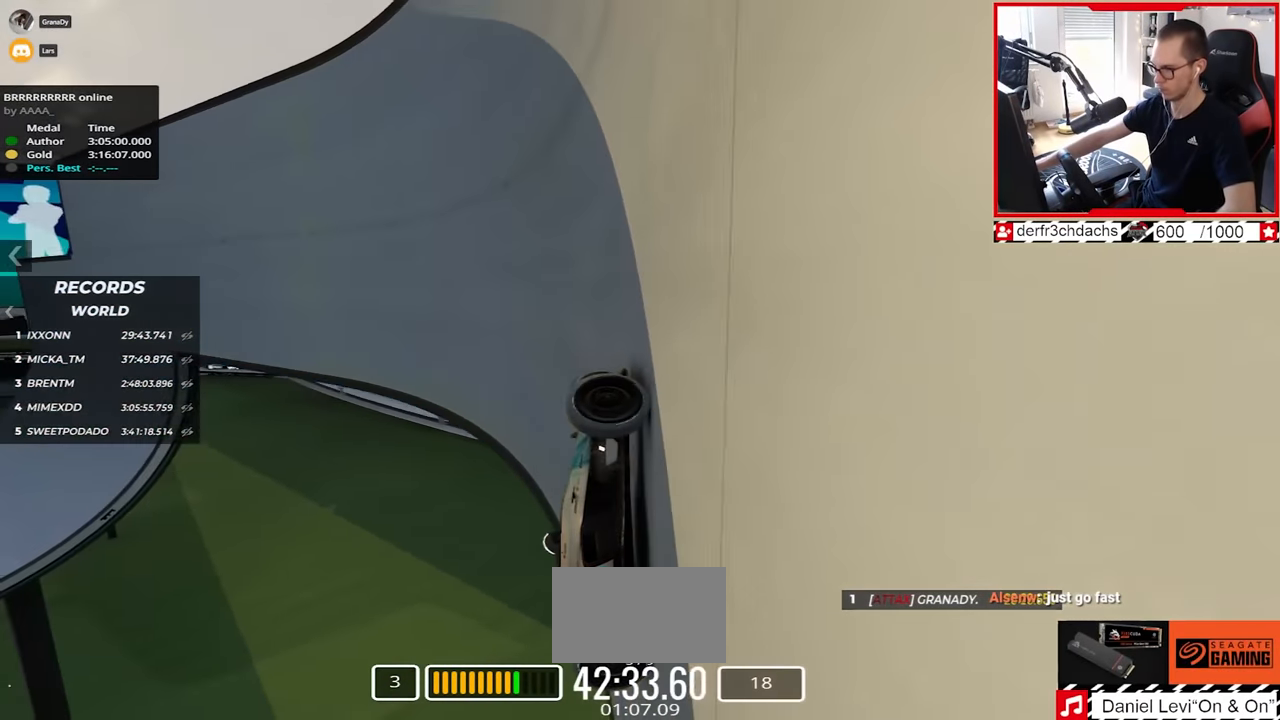
{"keys": ["left"], "events": [[500, "up", "up"]]}
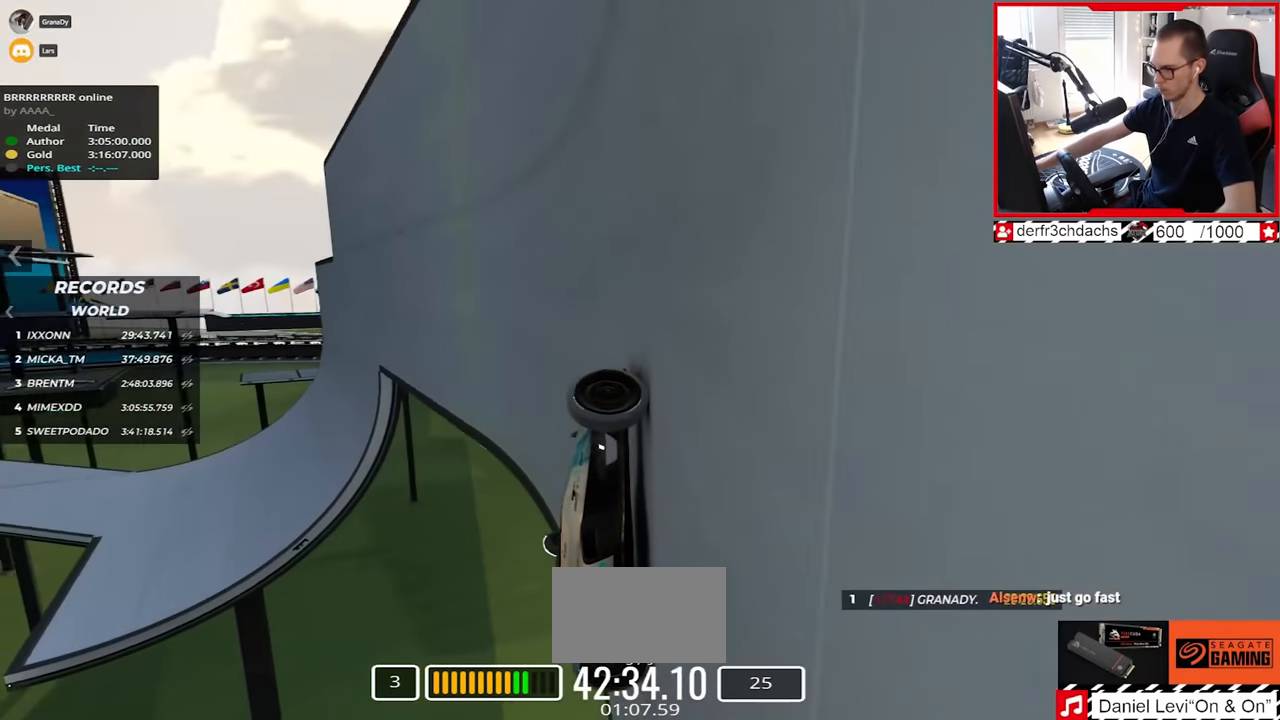
{"keys": ["left", "up"], "events": [[83, "up", "down"], [267, "up", "up"], [350, "up", "down"]]}
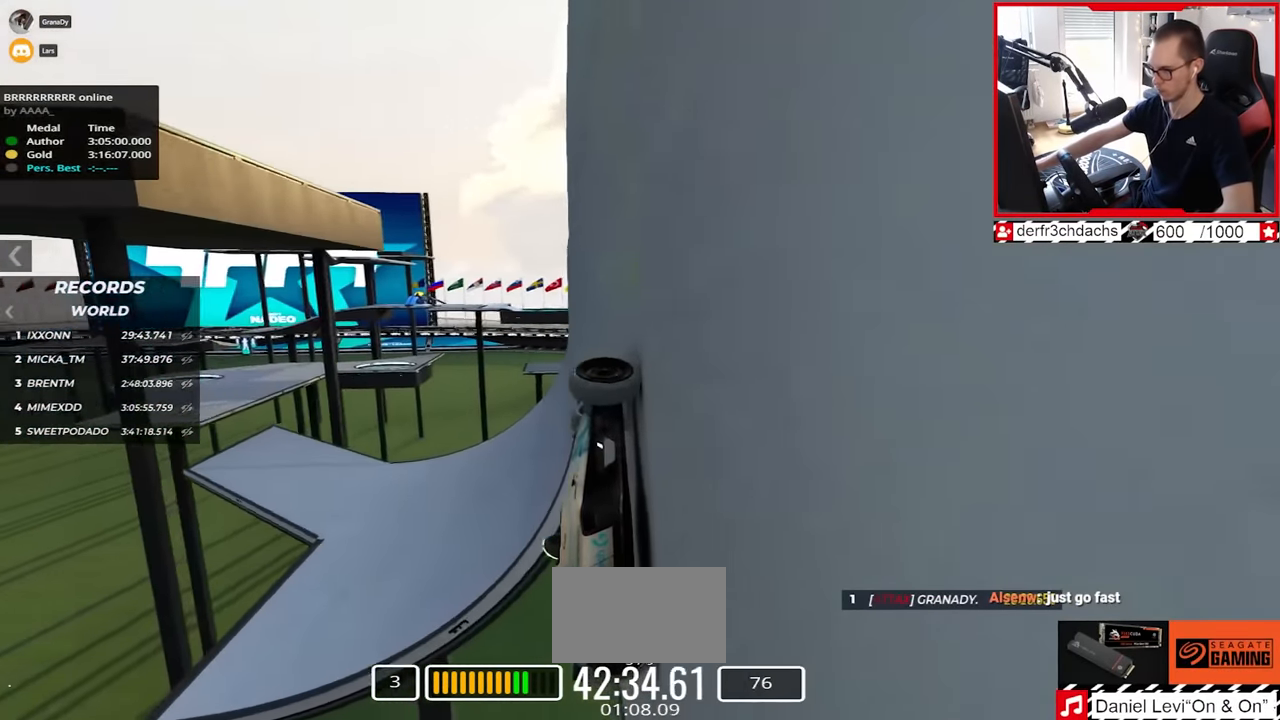
{"keys": ["left"], "events": [[300, "up", "up"]]}
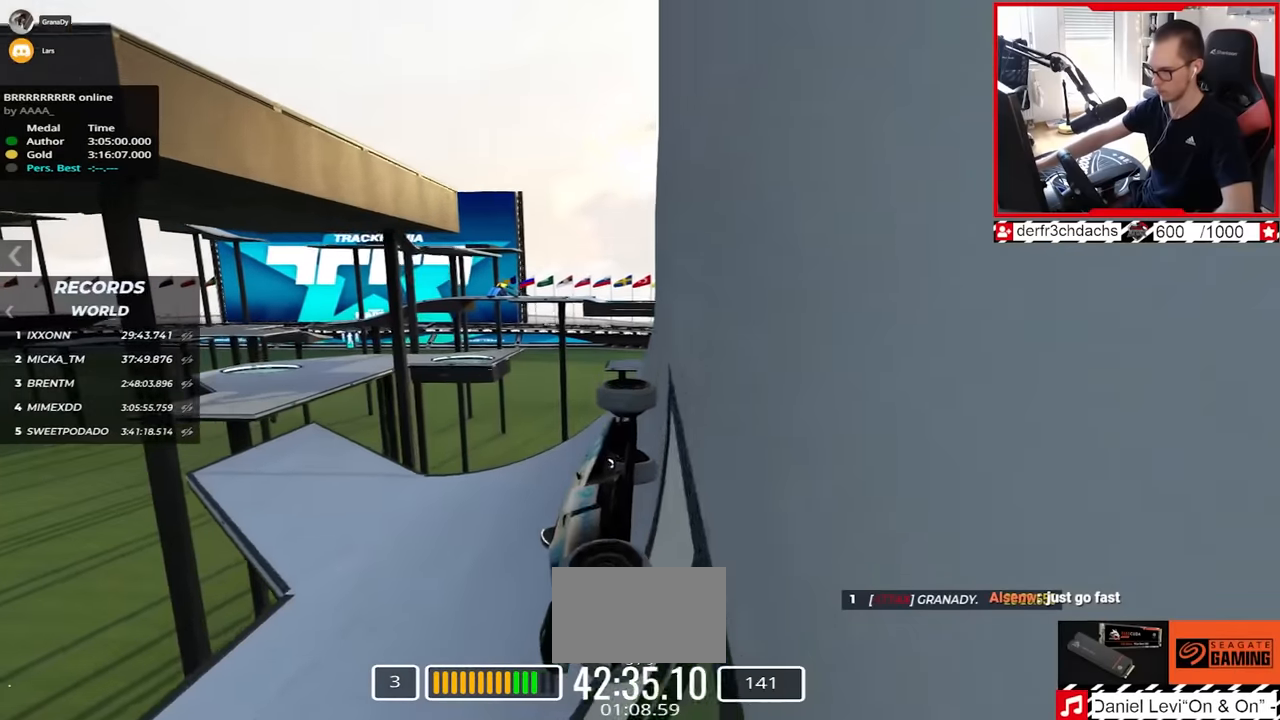
{"keys": ["left", "up"], "events": [[50, "up", "down"]]}
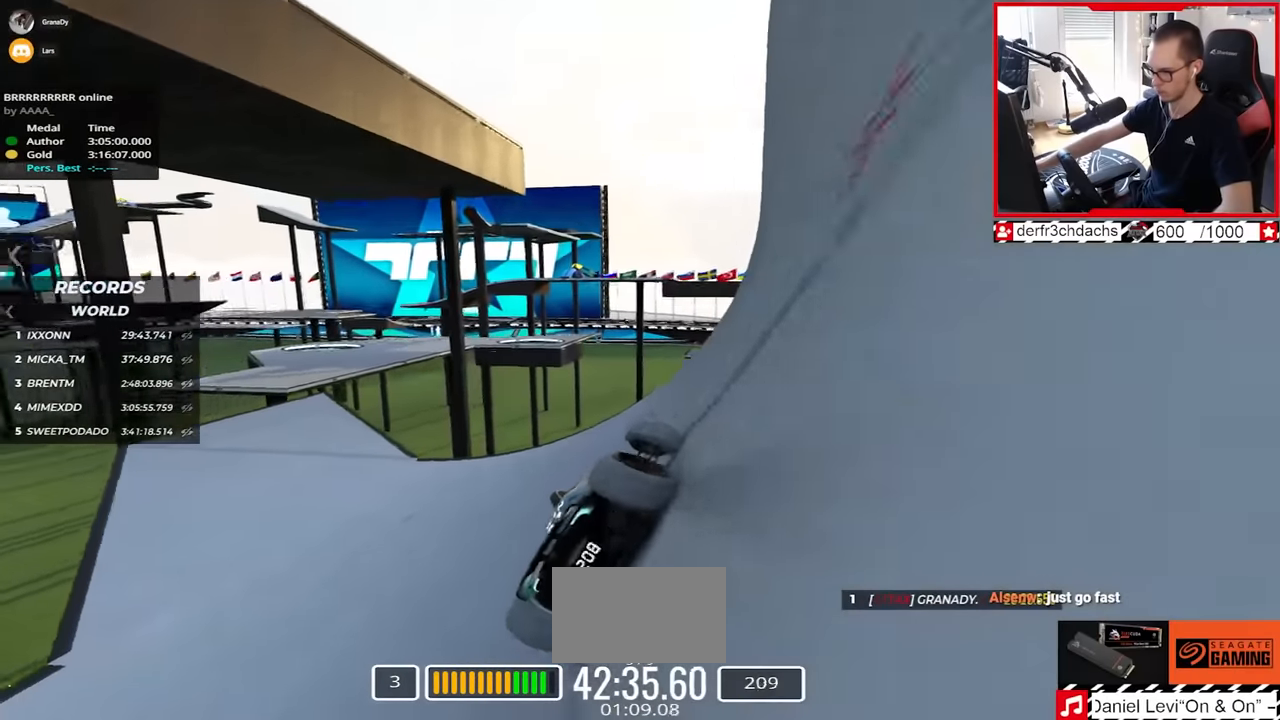
{"keys": ["right", "up"], "events": [[300, "left", "up"], [367, "right", "down"]]}
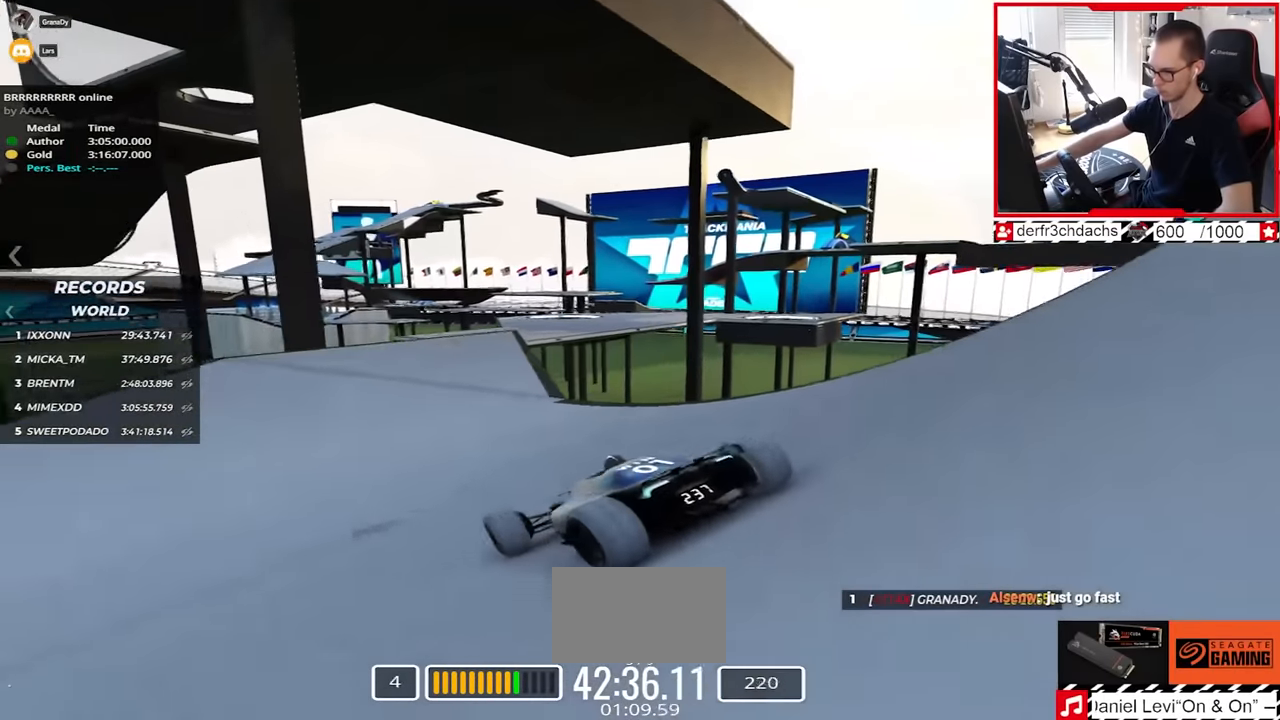
{"keys": ["up"], "events": [[450, "right", "up"]]}
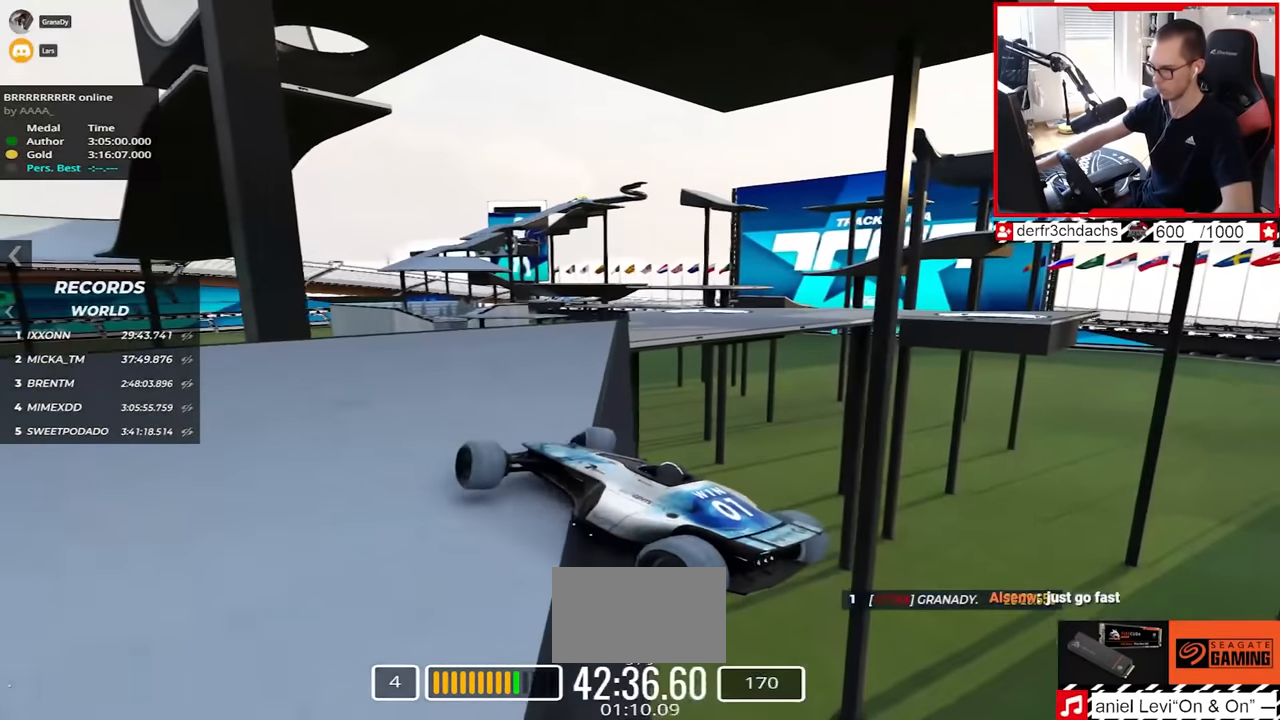
{"keys": ["up"], "events": []}
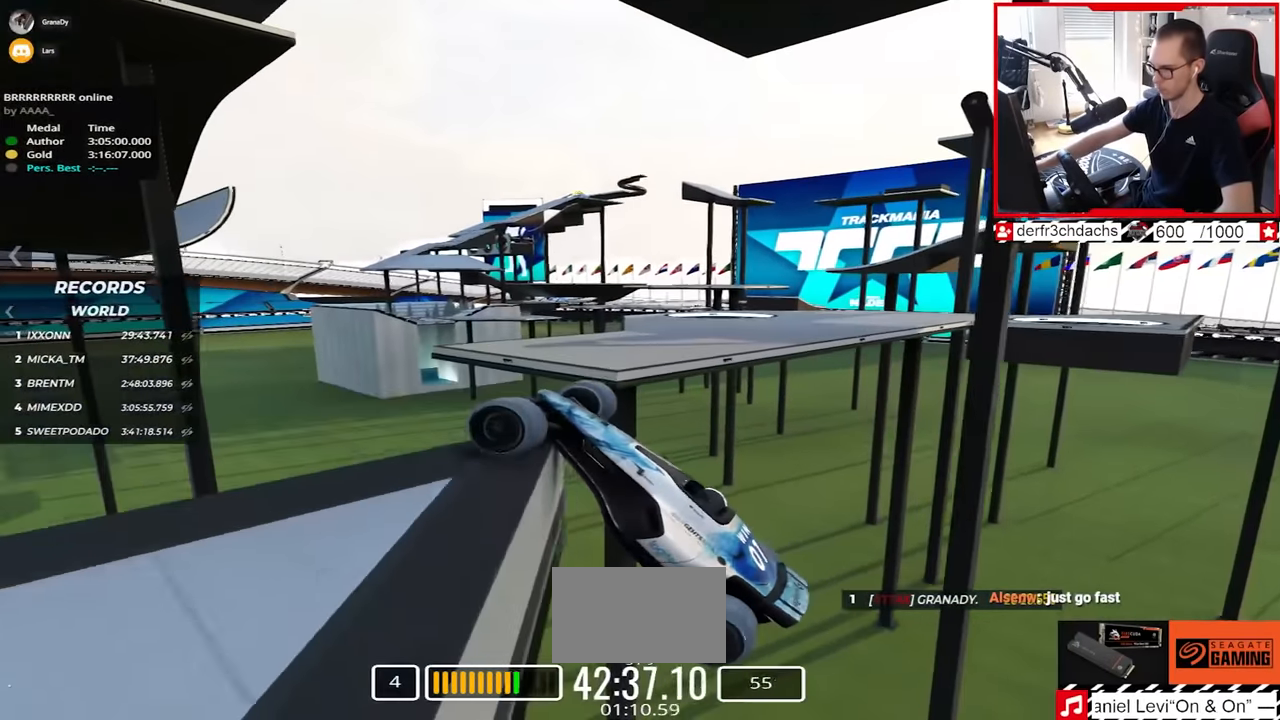
{"keys": ["up"], "events": []}
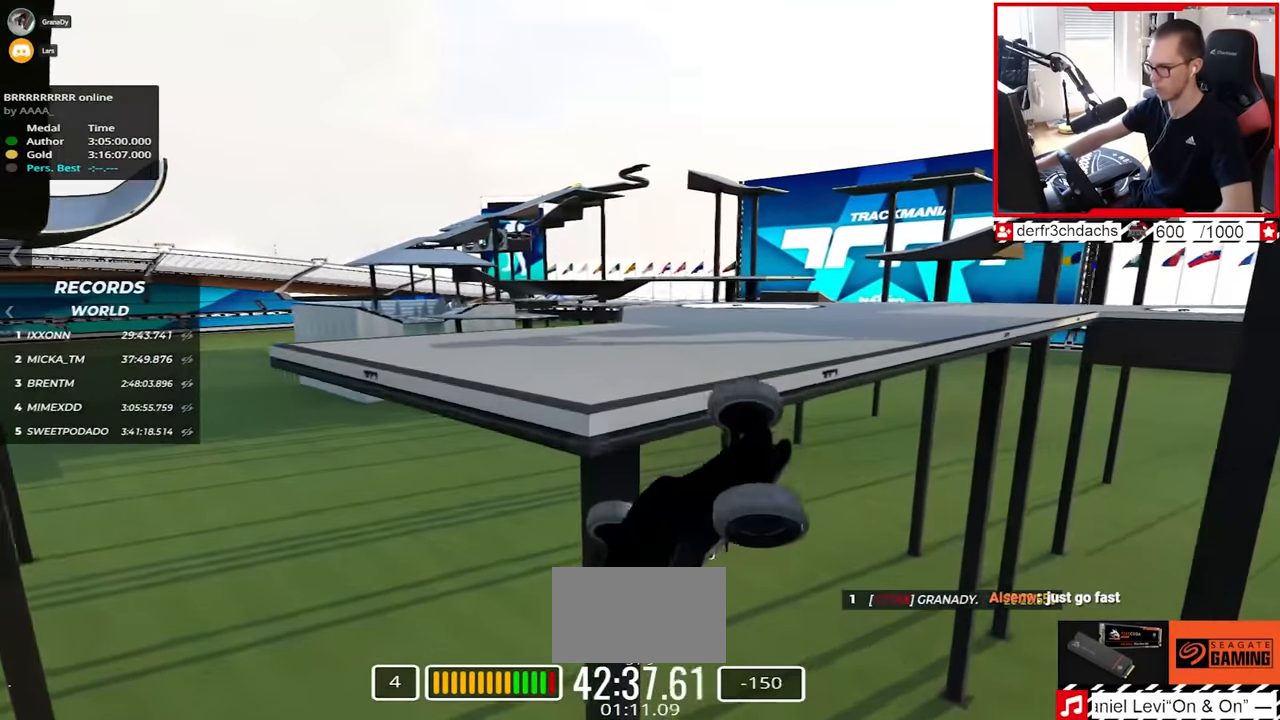
{"keys": ["down"], "events": [[417, "left", "down"], [467, "left", "up"], [467, "up", "up"], [483, "down", "down"]]}
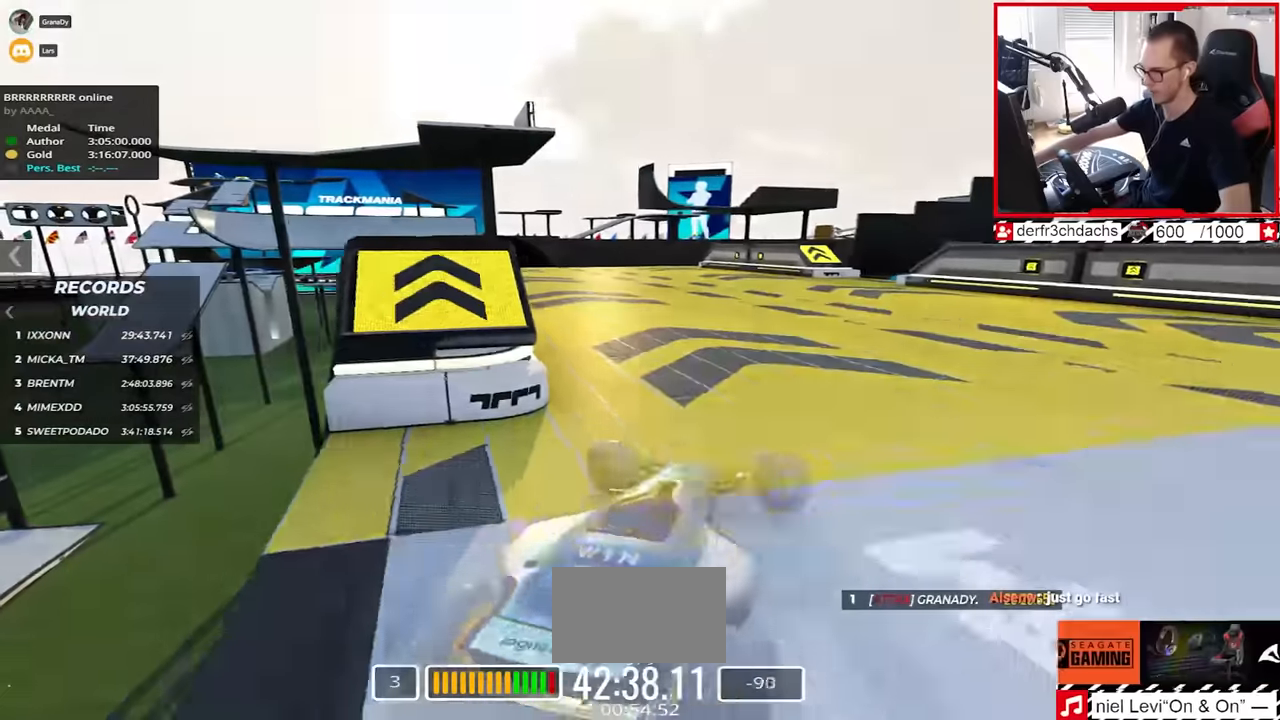
{"keys": ["up"], "events": [[83, "up", "down"], [267, "down", "up"]]}
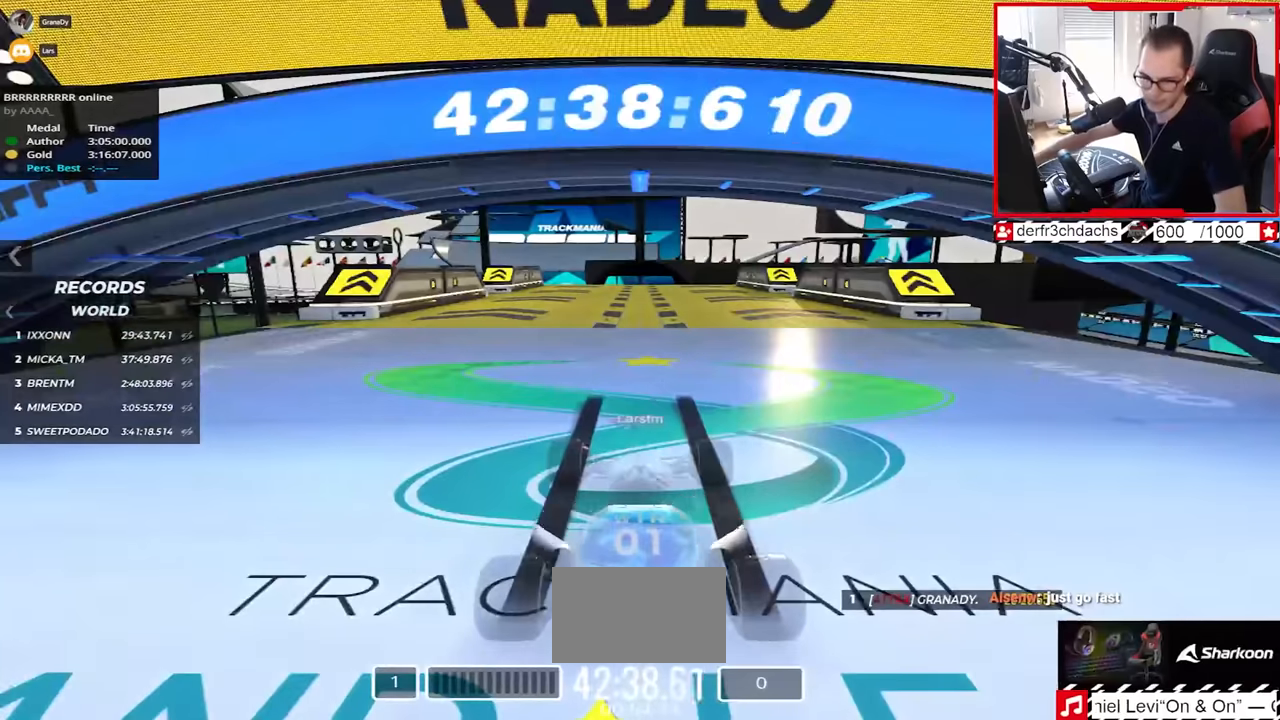
{"keys": ["up"], "events": []}
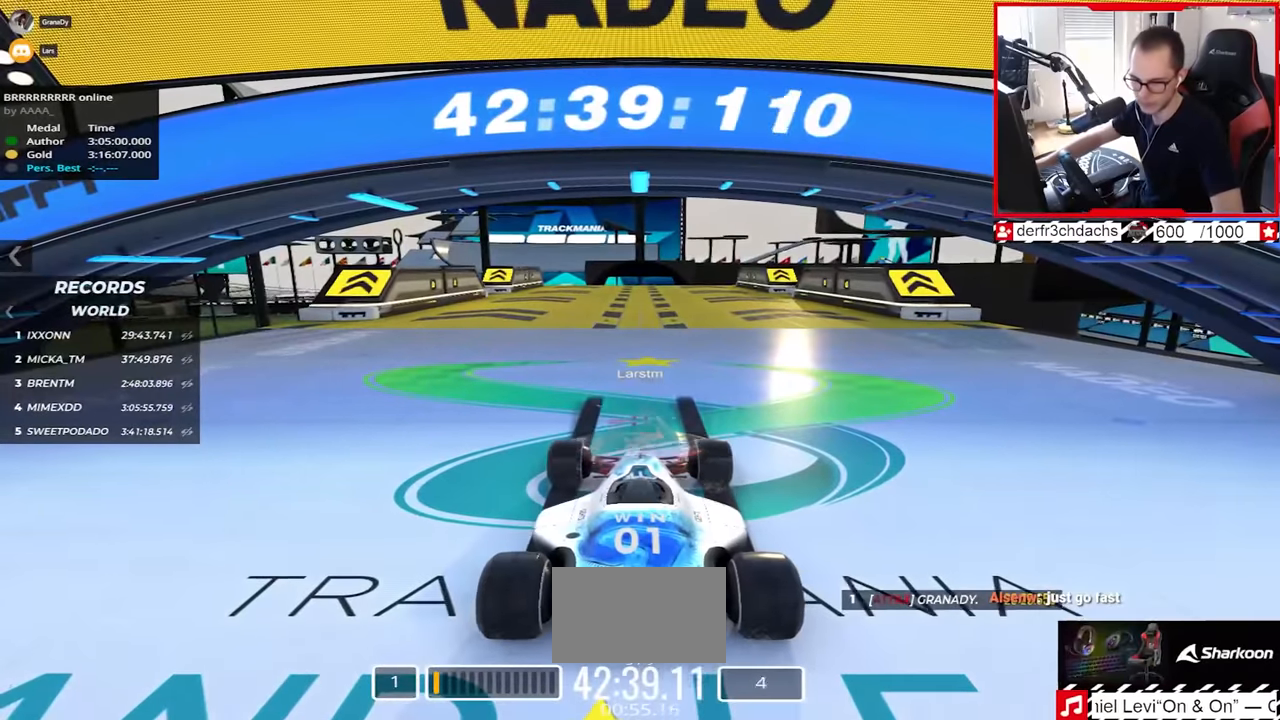
{"keys": ["up"], "events": []}
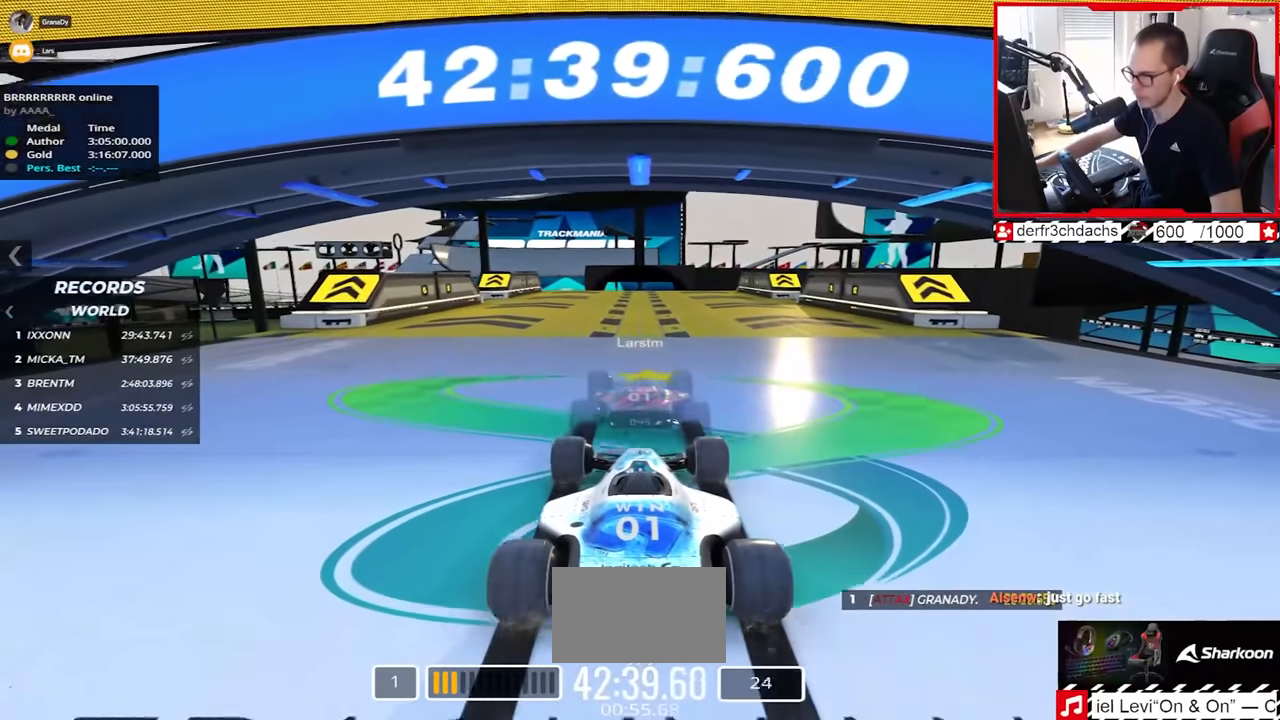
{"keys": ["up"], "events": []}
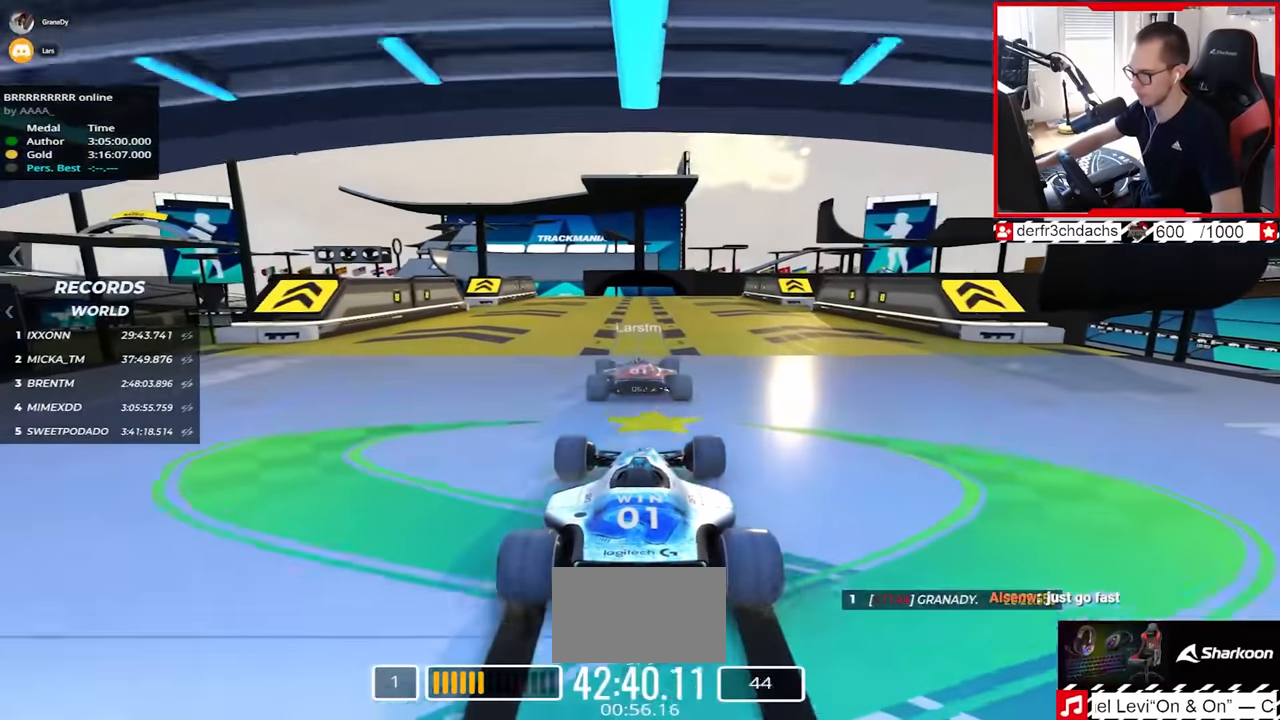
{"keys": ["left", "up"], "events": [[500, "left", "down"]]}
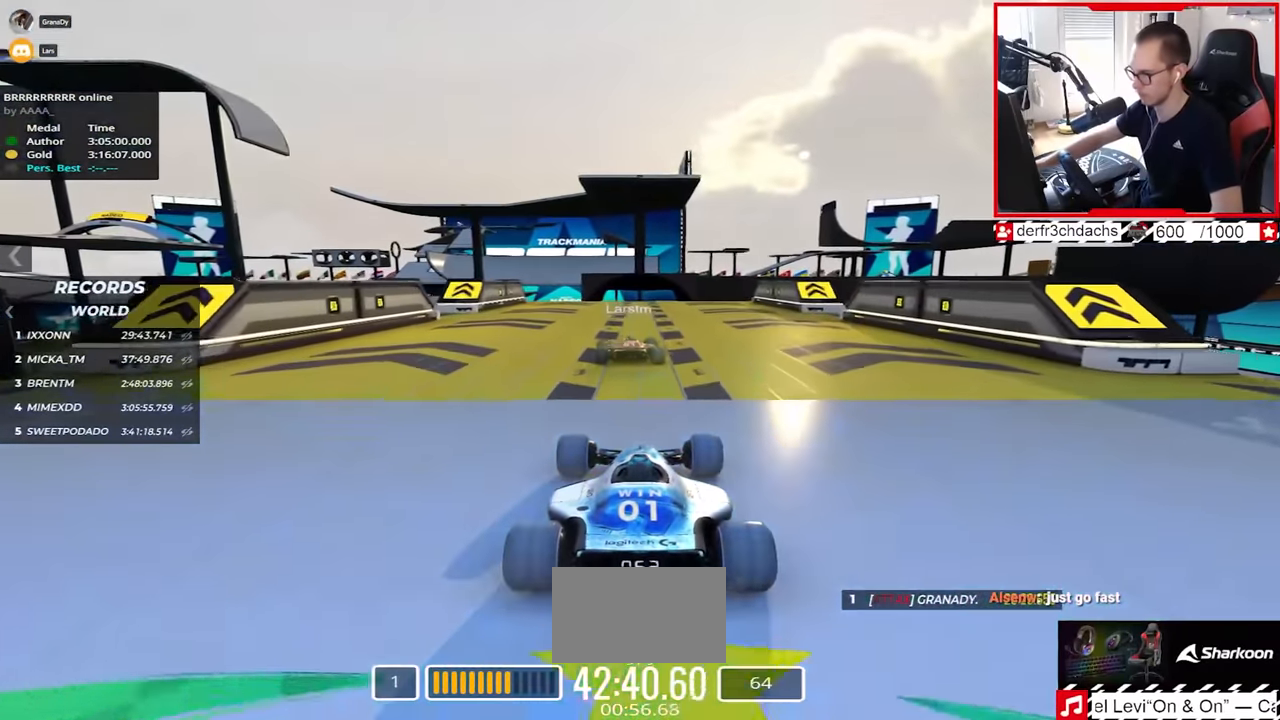
{"keys": ["up"], "events": [[50, "left", "up"]]}
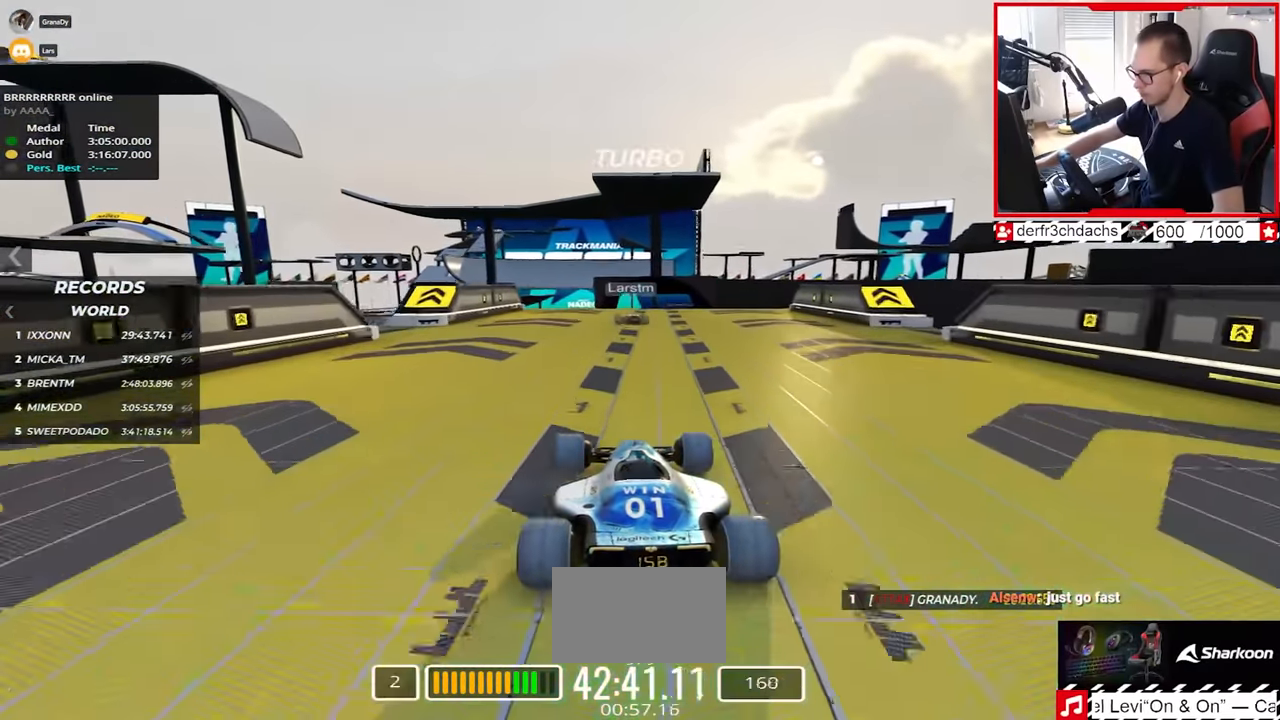
{"keys": ["right", "up"], "events": [[183, "right", "down"], [267, "right", "up"], [467, "right", "down"]]}
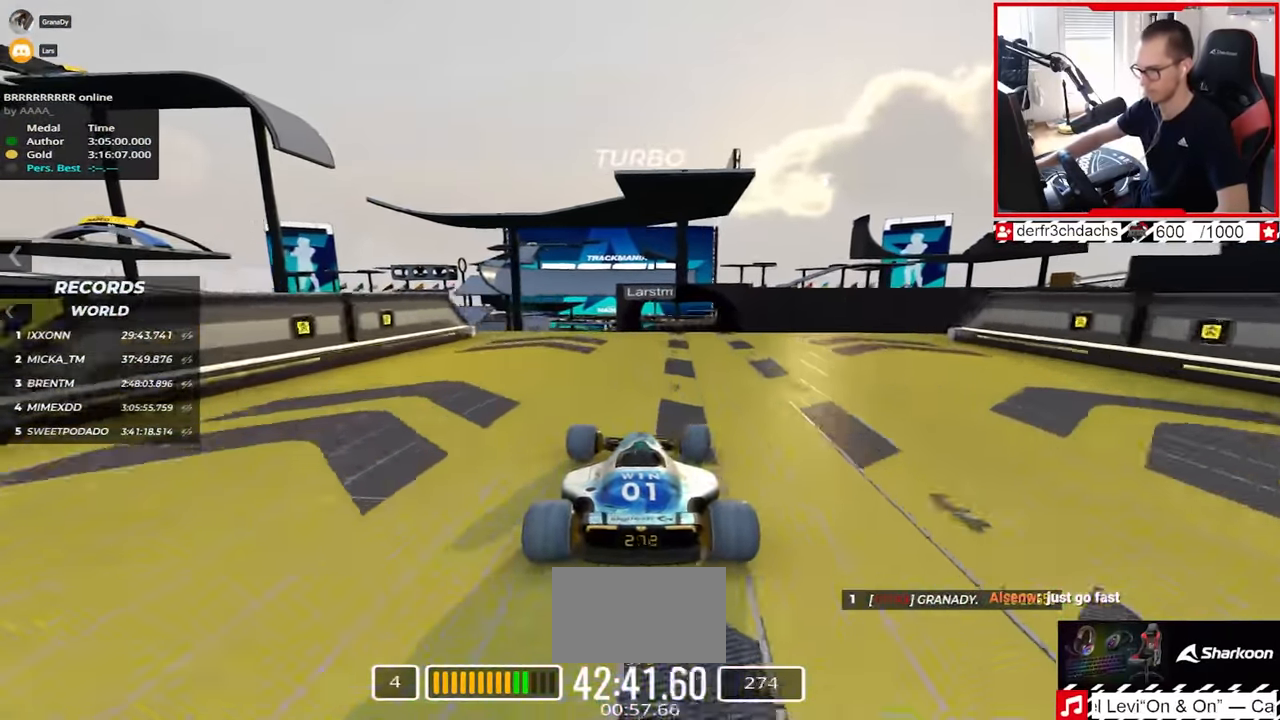
{"keys": ["right", "up"], "events": [[383, "down", "down"], [467, "down", "up"]]}
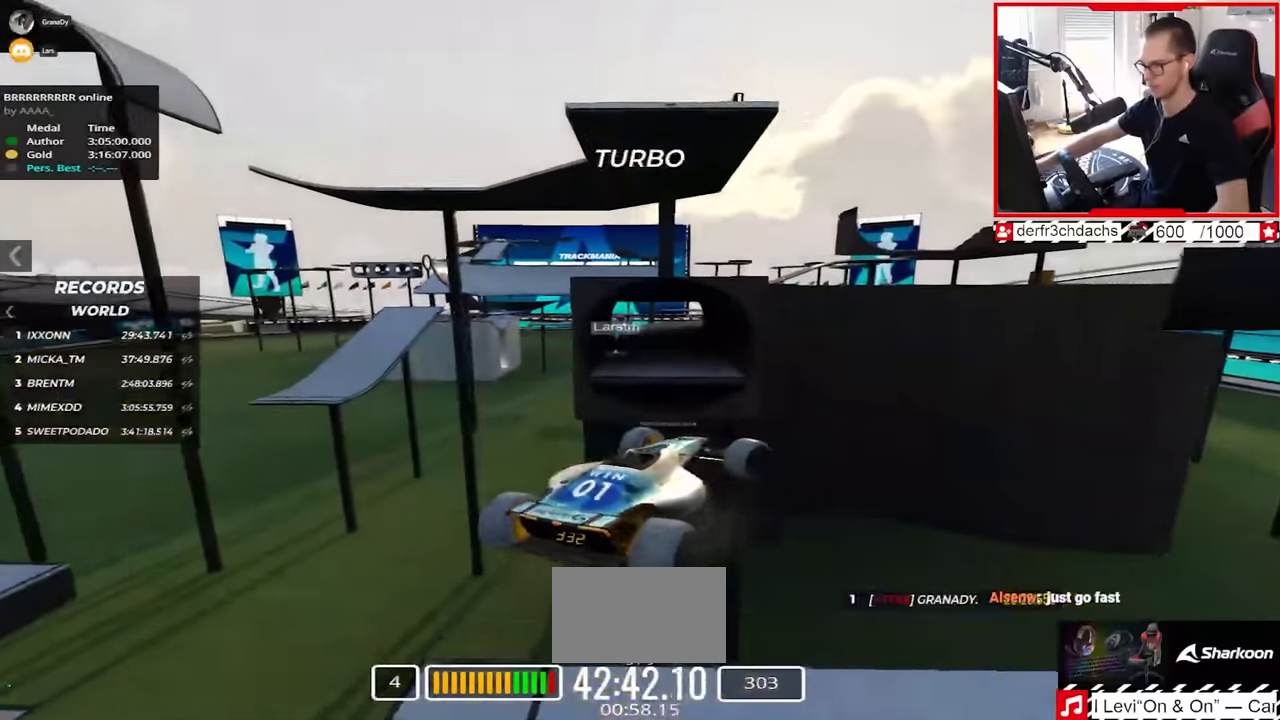
{"keys": ["left", "up"], "events": [[33, "right", "up"], [250, "left", "down"]]}
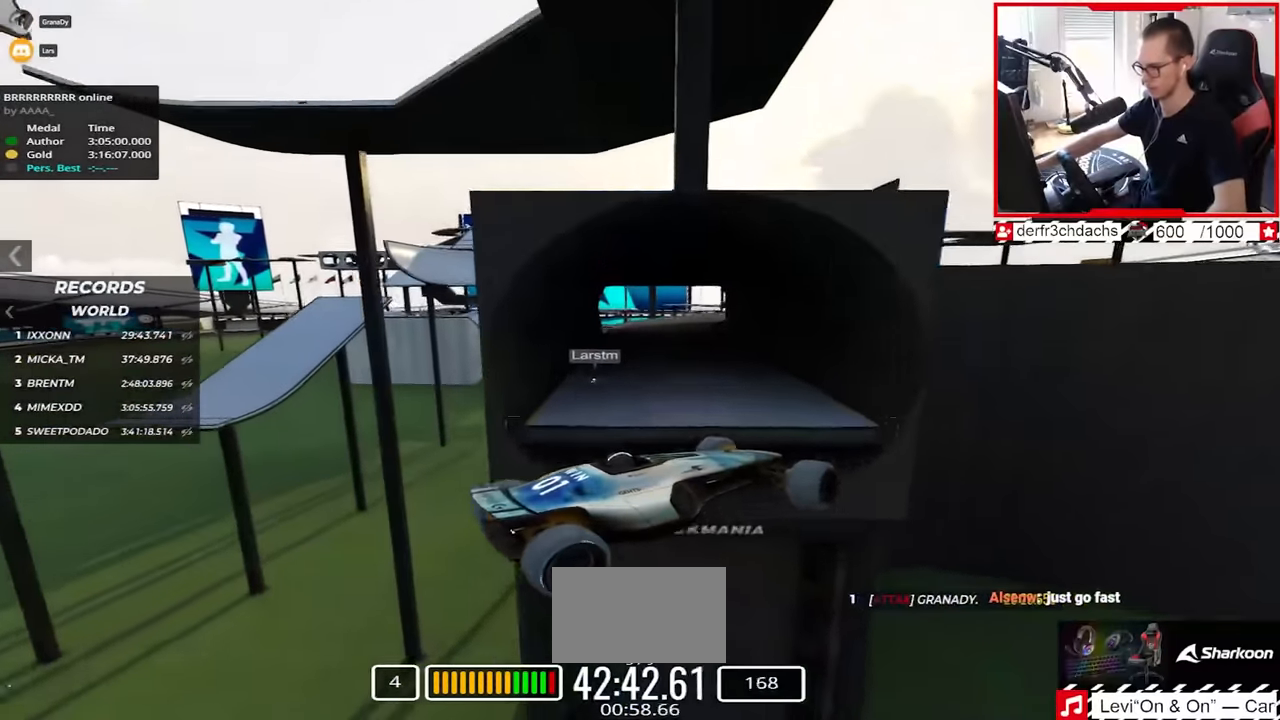
{"keys": ["left", "up"], "events": []}
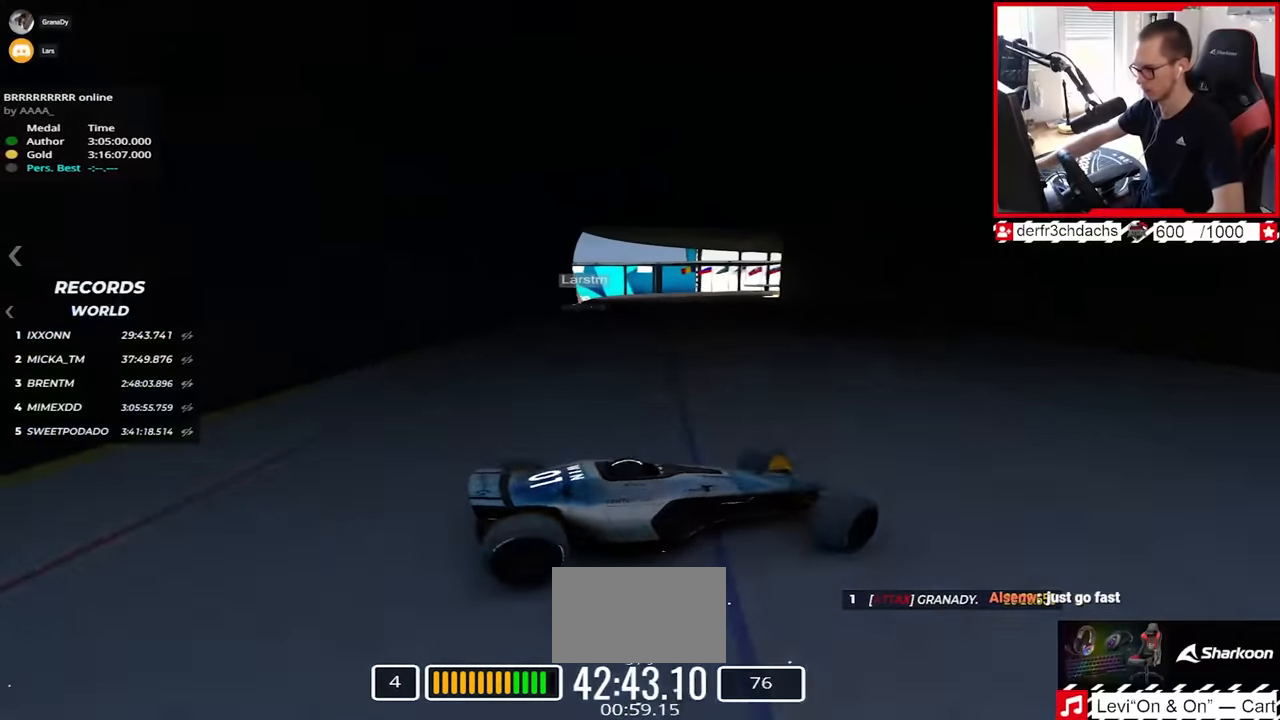
{"keys": ["down", "left", "up"], "events": [[383, "down", "down"]]}
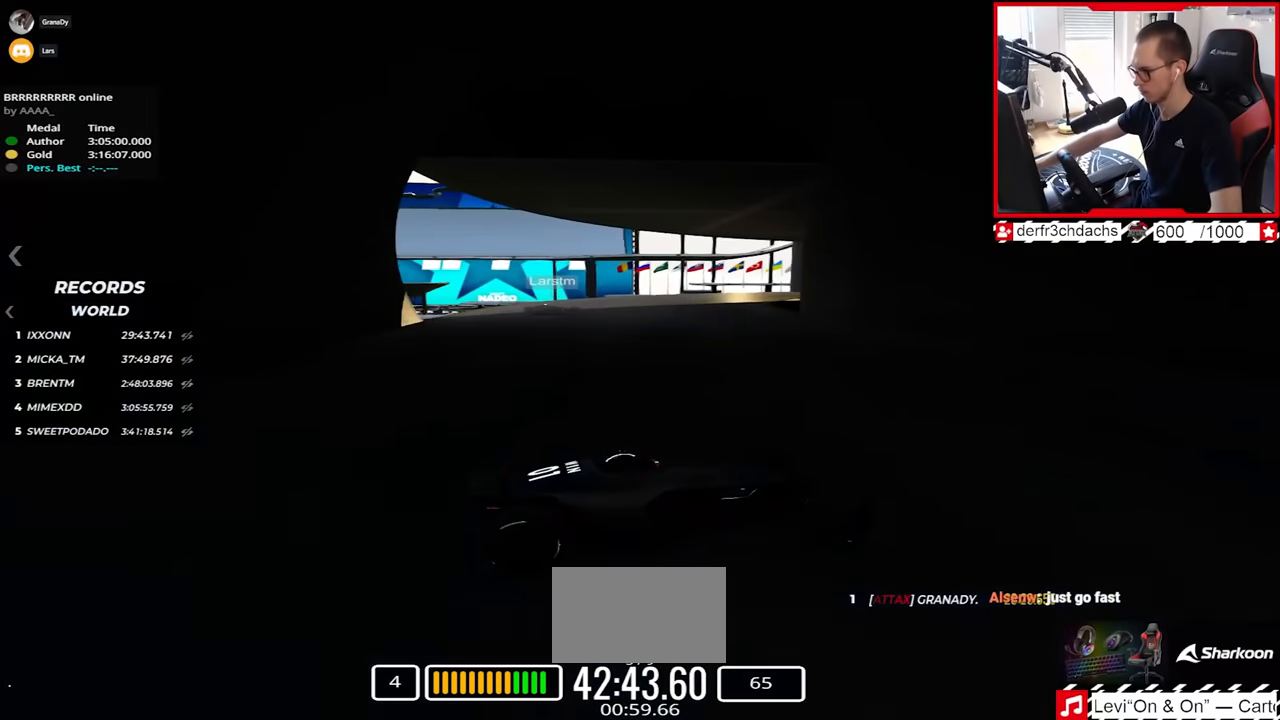
{"keys": ["left", "up"], "events": [[67, "down", "up"], [400, "down", "down"], [450, "down", "up"]]}